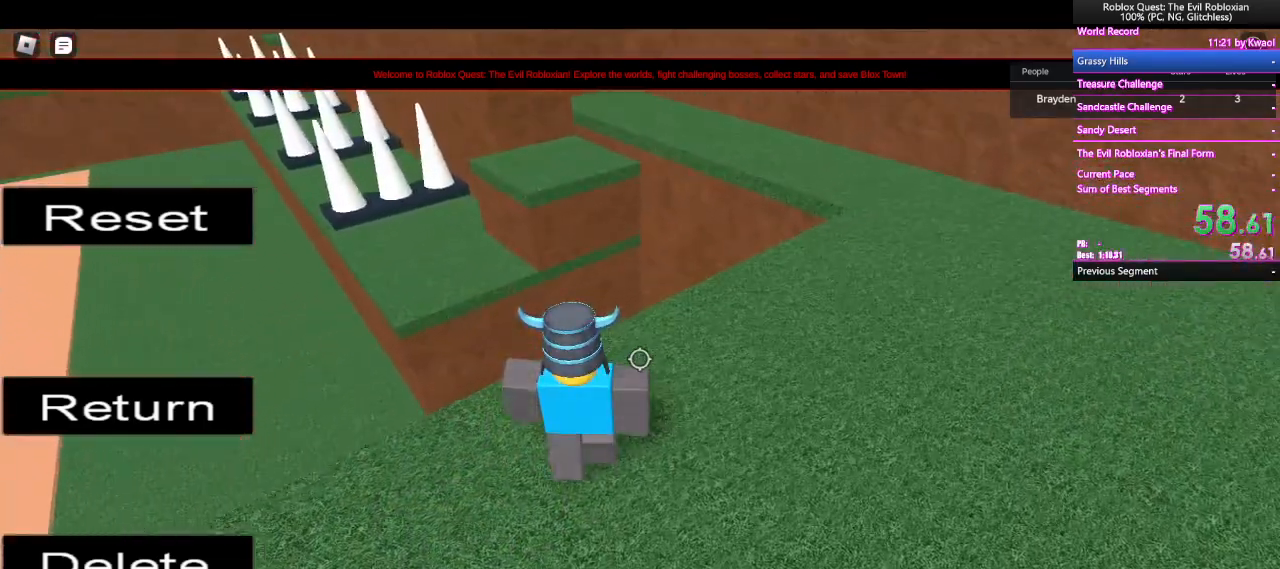
Gameplay with keyboard and mouse; each line is a JSON object with the keys and mouse buttons held at the frame after it. "events" lists presses ("down") and releases ("up") of "1", "2", "3", "4", "5", "a", "alt", "c", "caps_lock", "ctrl", "d", "e", "f", "g", "q", "r", "s", "shift", "space", "t", "tab", "v", "w", "x", "z", "mouse_left", "mouse_wheel" and "mouse_right" between this image and that frame as [ms after this image, input, new state], when the widget could be followed in between. "mouse_left", "mouse_wheel", "mouse_right" = the "left", "wheel", "right" buttons of the "mouse" list. No other keys are recorded. "wheel" means that the mouse wheel is clicked or scrolled. Not read: mouse_move.
{"keys": ["d", "w"], "mouse": [], "events": []}
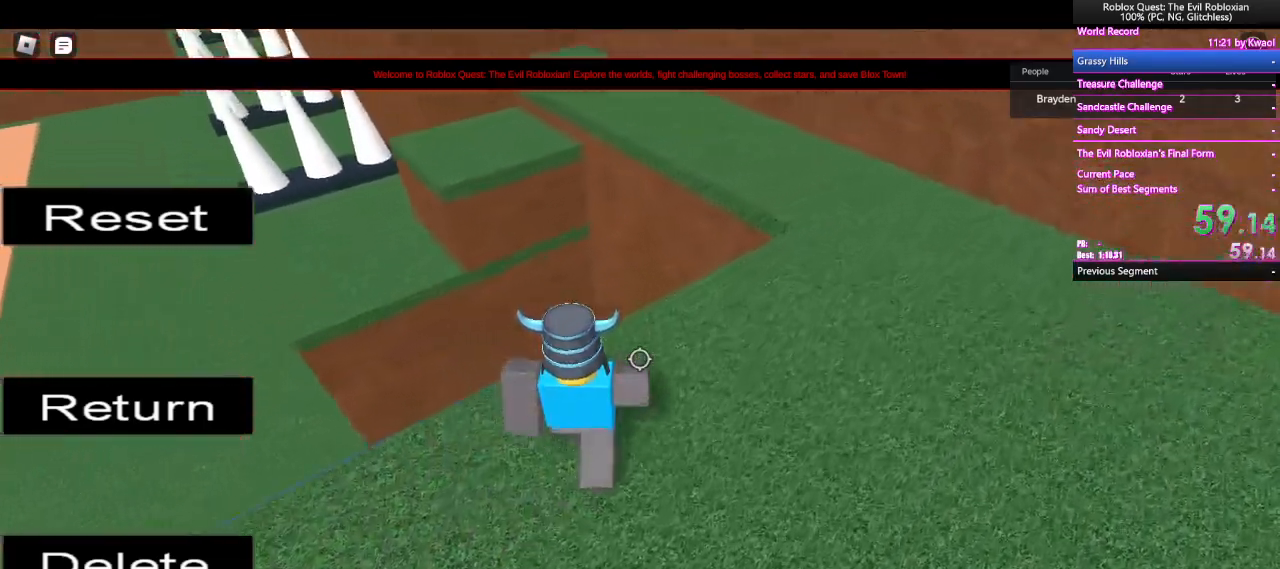
{"keys": ["d", "w"], "mouse": [], "events": []}
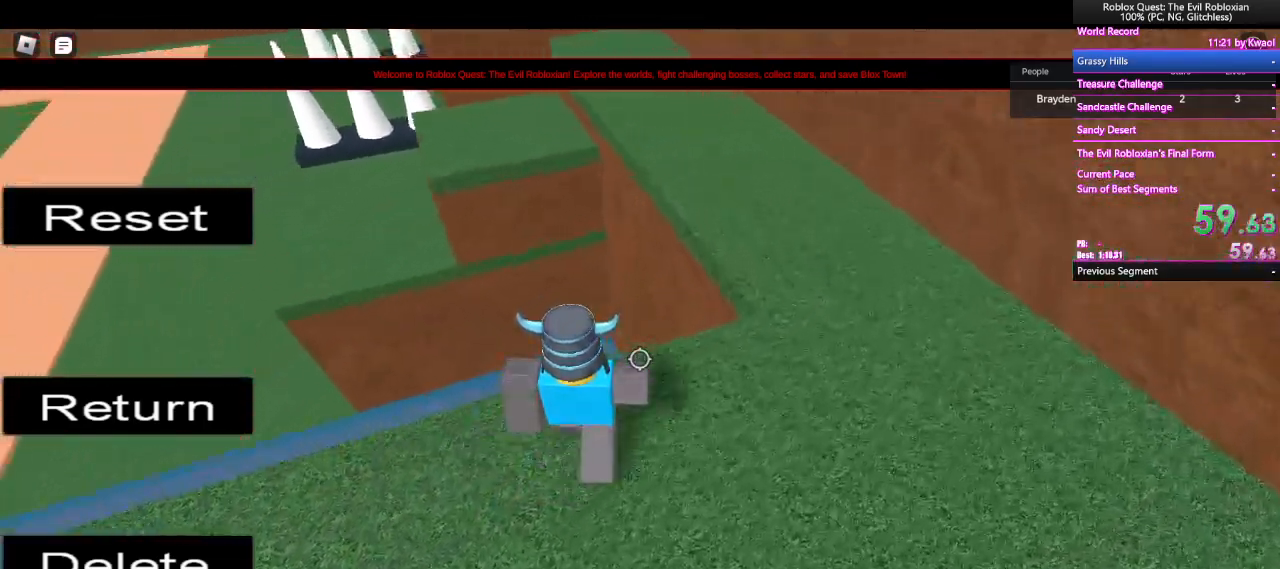
{"keys": ["d", "w"], "mouse": [], "events": [[300, "space", "down"], [483, "space", "up"]]}
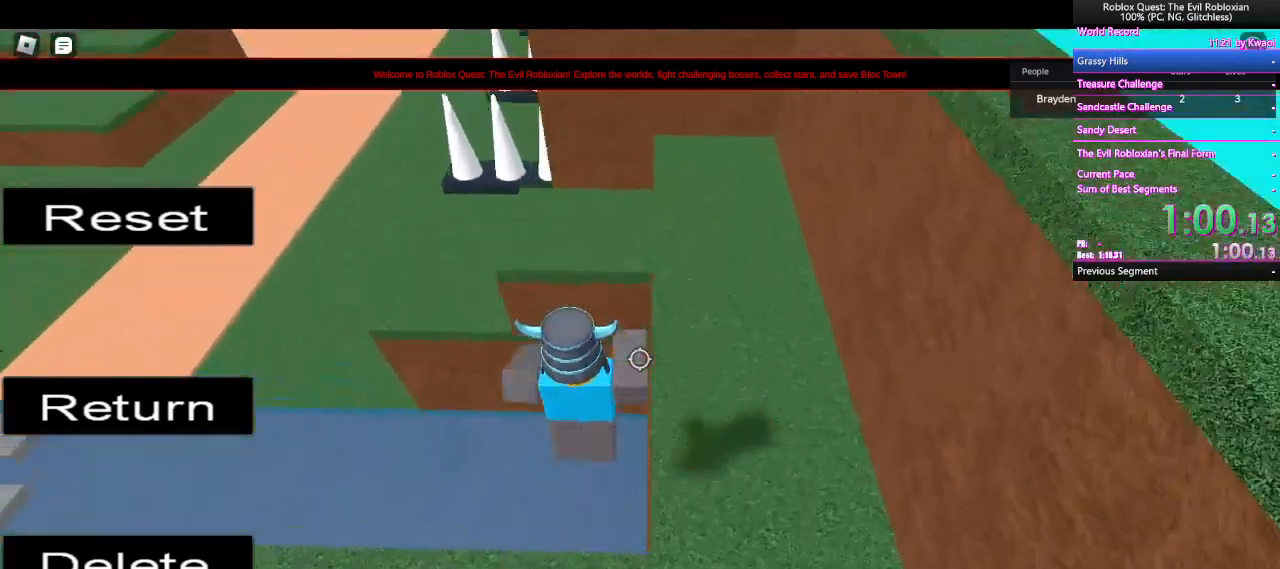
{"keys": ["w"], "mouse": [], "events": [[267, "d", "up"]]}
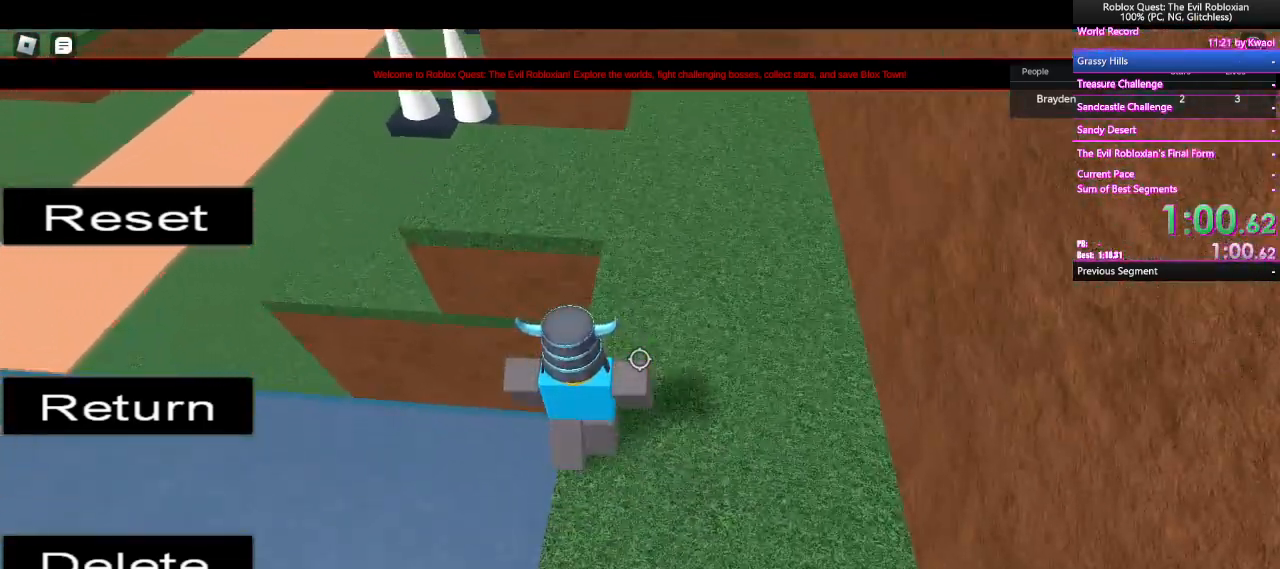
{"keys": ["w"], "mouse": [], "events": [[183, "mouse_wheel", "down"], [283, "mouse_wheel", "up"], [283, "space", "down"], [417, "space", "up"]]}
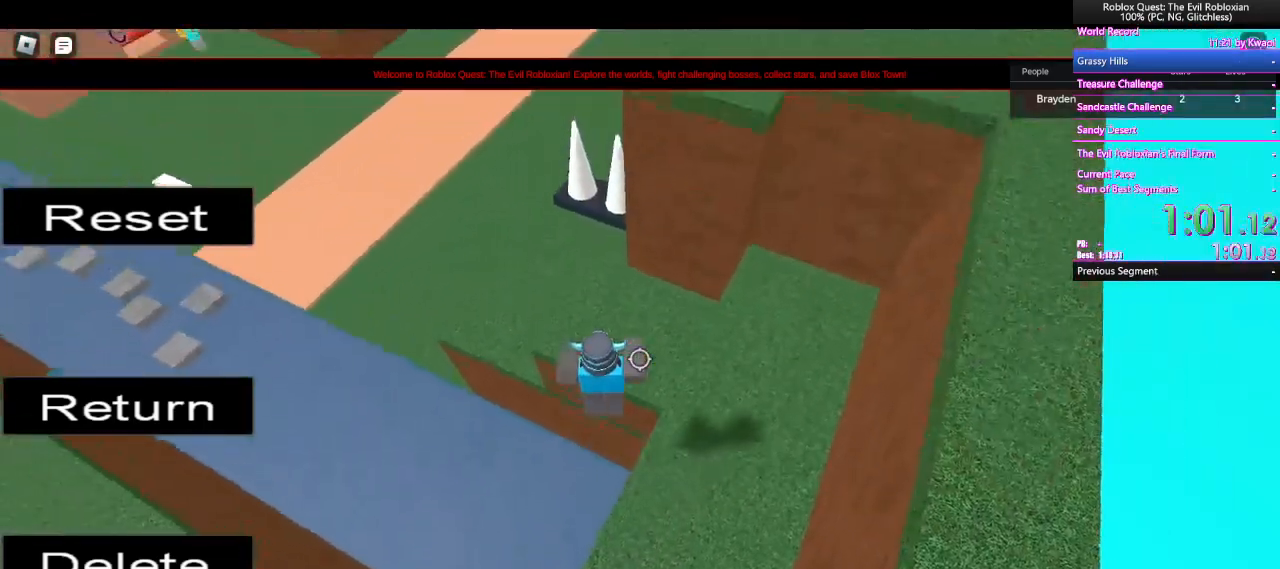
{"keys": ["a", "w"], "mouse": [], "events": [[200, "a", "down"]]}
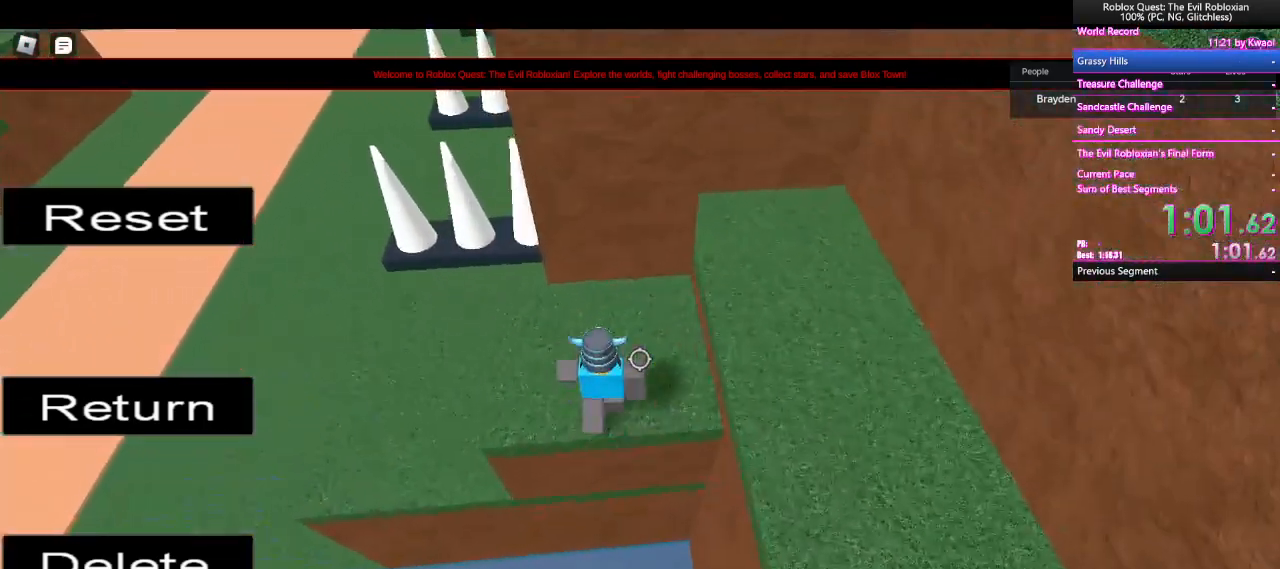
{"keys": ["a", "w"], "mouse": [], "events": []}
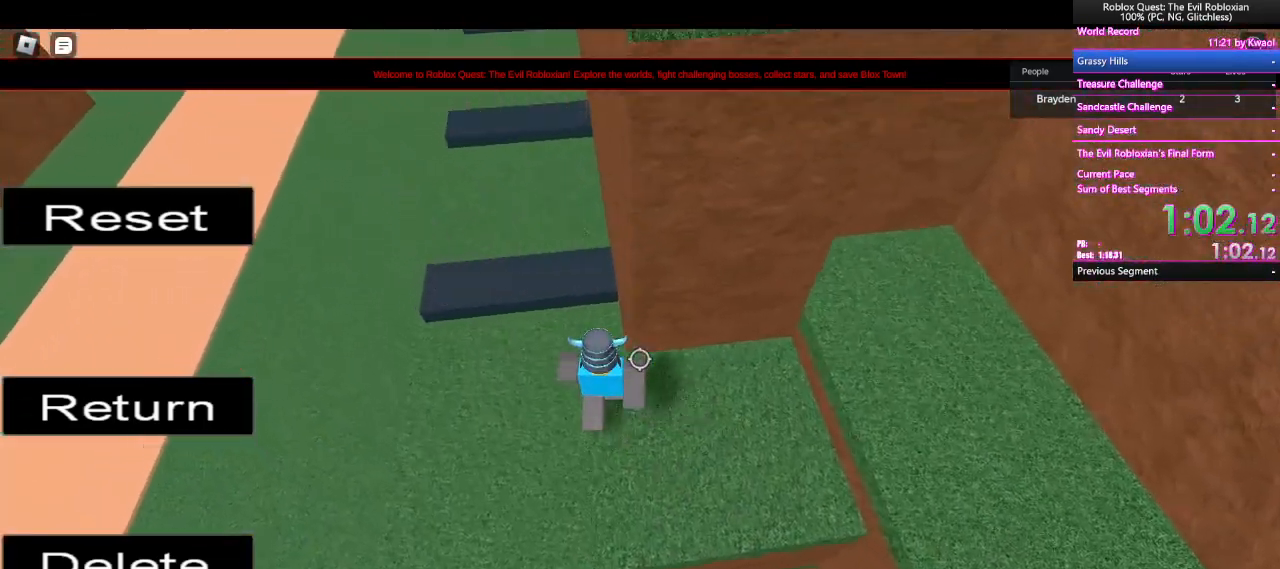
{"keys": ["w"], "mouse": [], "events": [[83, "a", "up"]]}
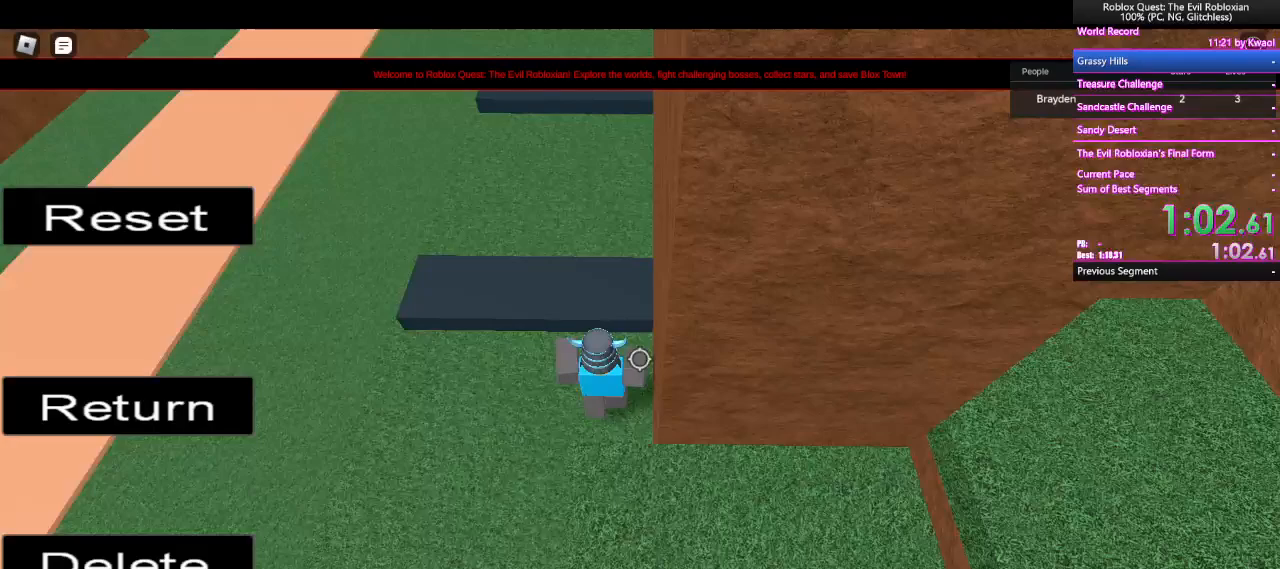
{"keys": ["w"], "mouse": ["right"], "events": [[450, "mouse_right", "down"]]}
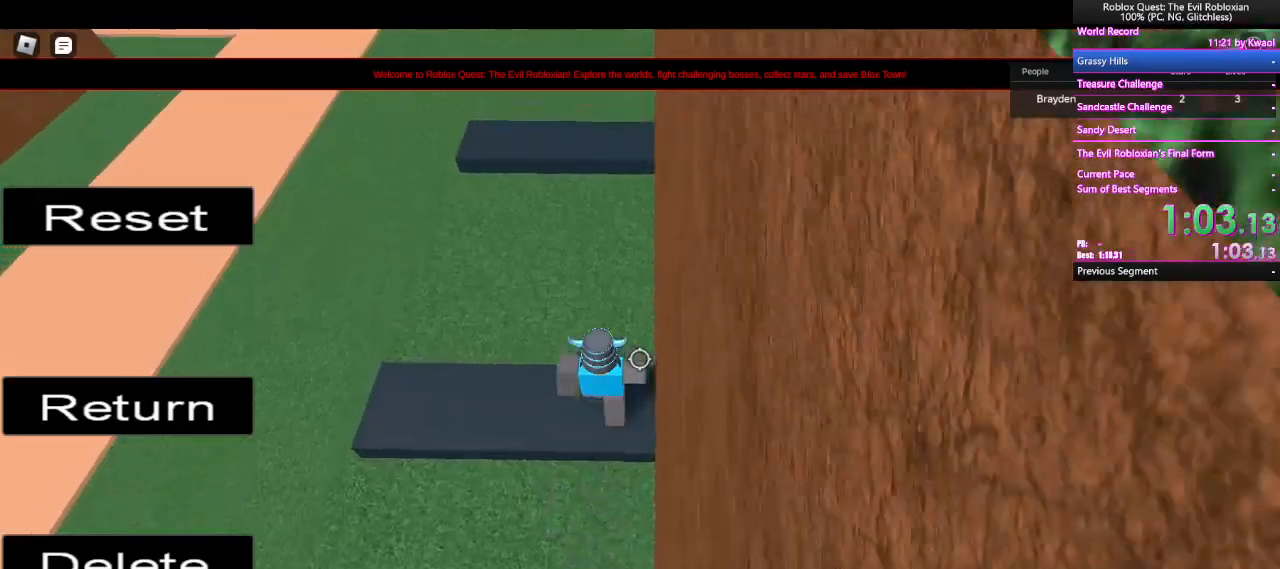
{"keys": ["w"], "mouse": ["right"], "events": [[33, "shift", "down"], [217, "shift", "up"]]}
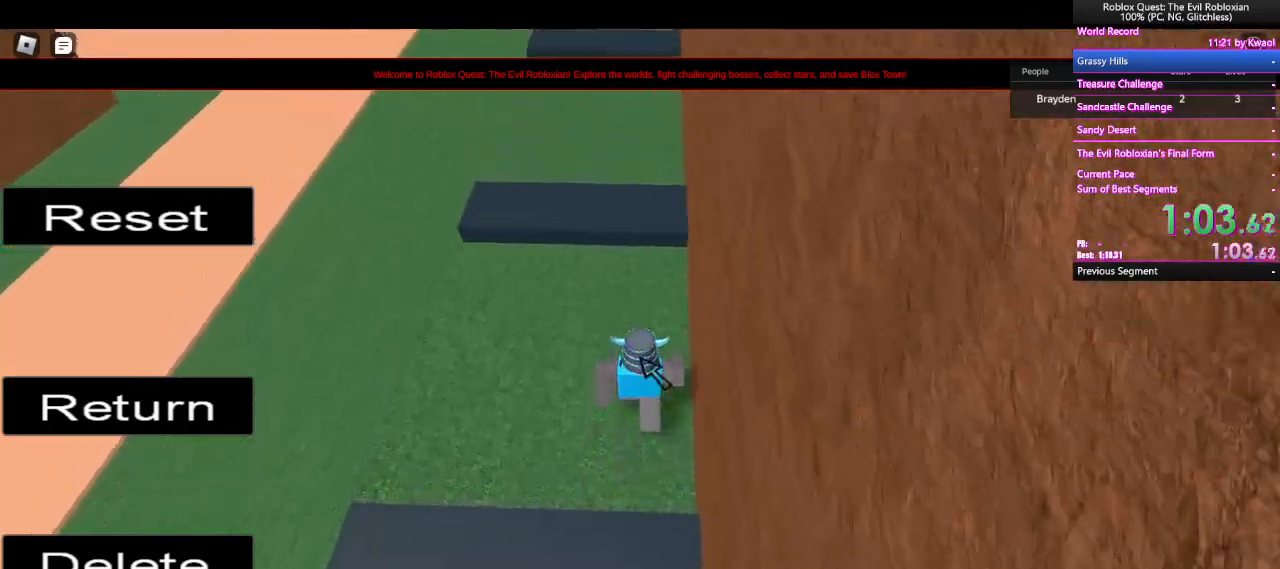
{"keys": ["w"], "mouse": ["right"], "events": []}
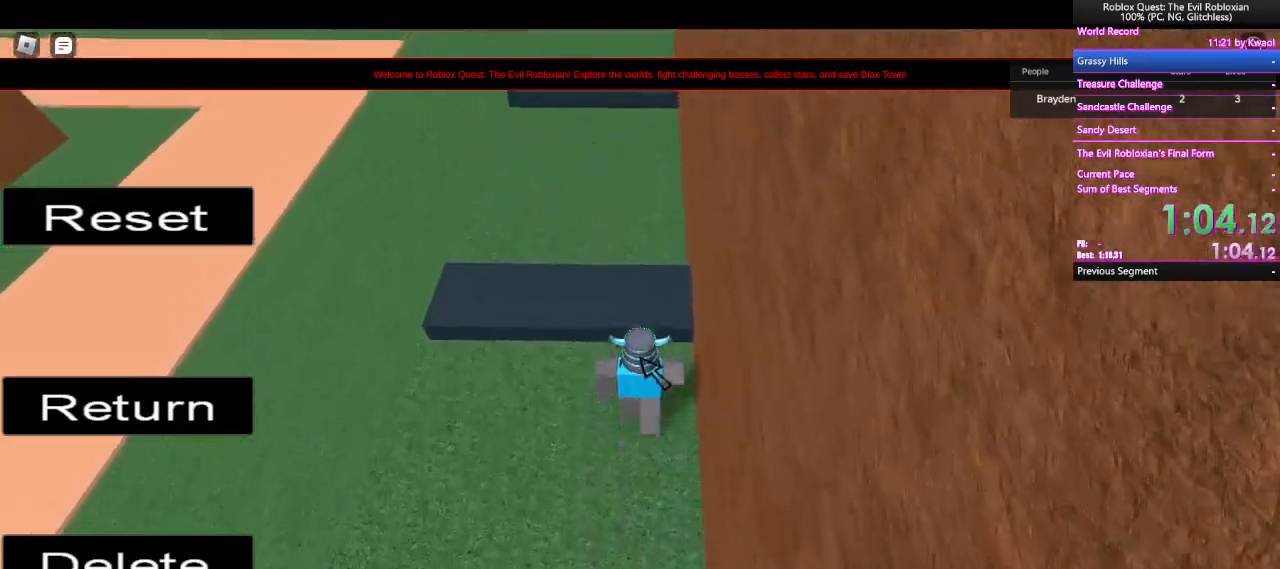
{"keys": ["w"], "mouse": ["right"], "events": []}
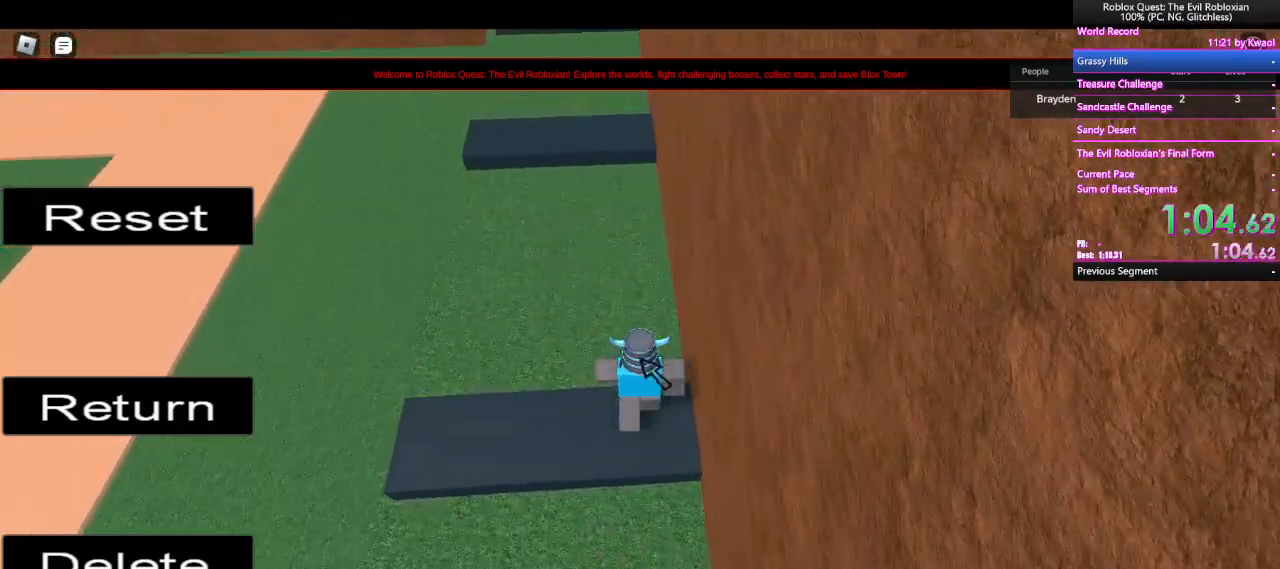
{"keys": ["w"], "mouse": ["right"], "events": [[83, "shift", "down"], [167, "shift", "up"], [317, "mouse_wheel", "down"], [400, "mouse_wheel", "up"]]}
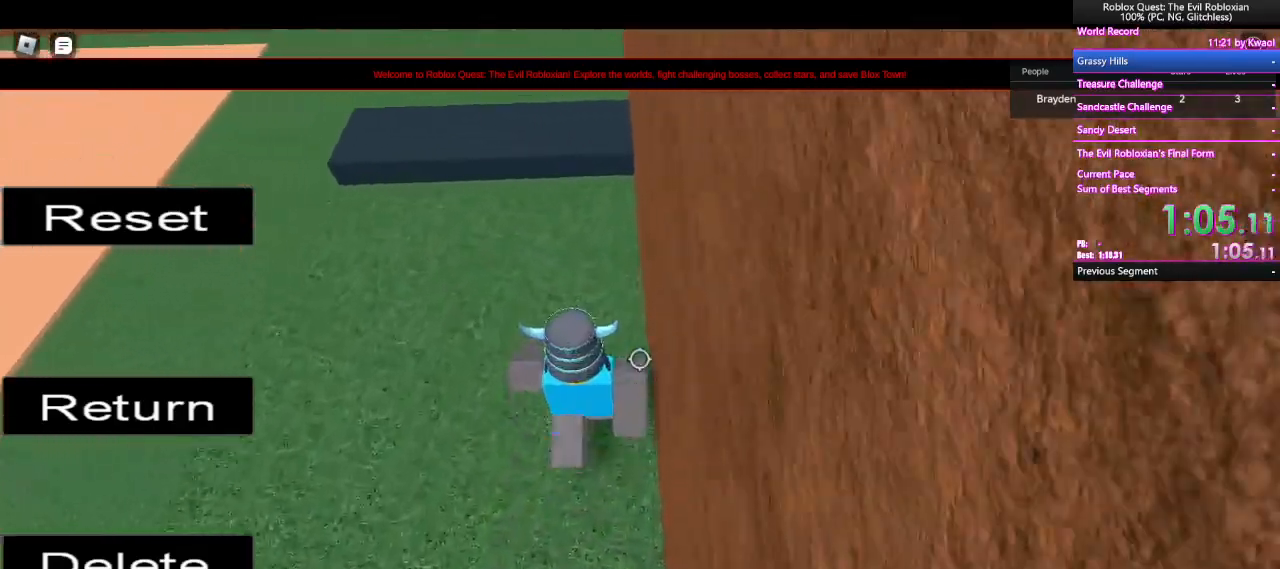
{"keys": ["w"], "mouse": ["right"], "events": []}
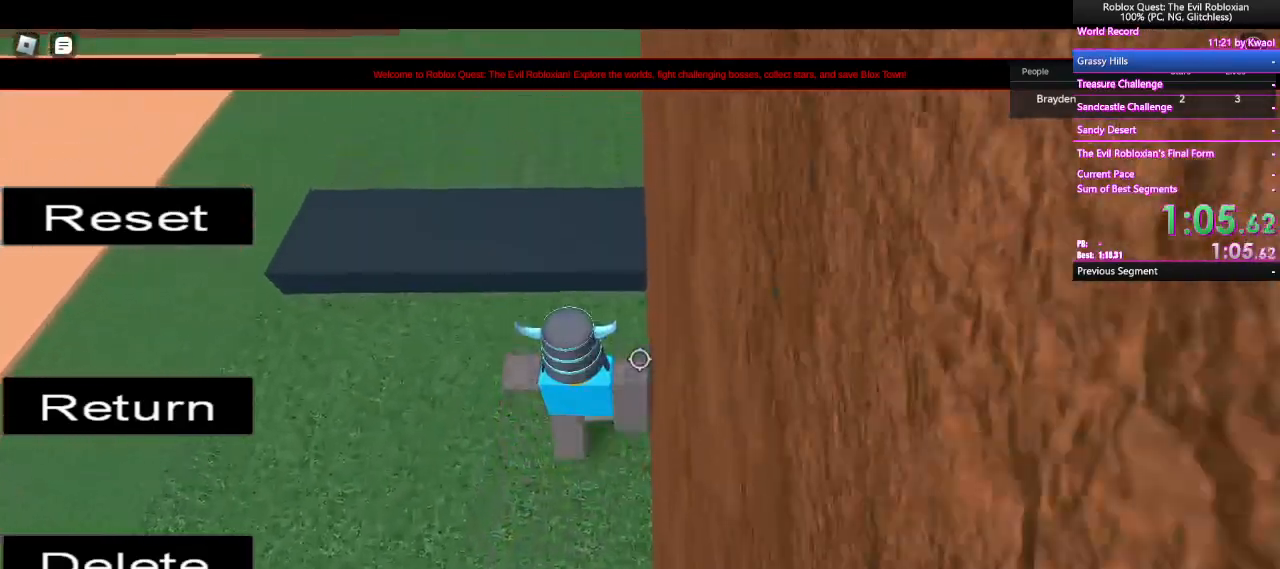
{"keys": [], "mouse": ["right"], "events": [[200, "w", "up"]]}
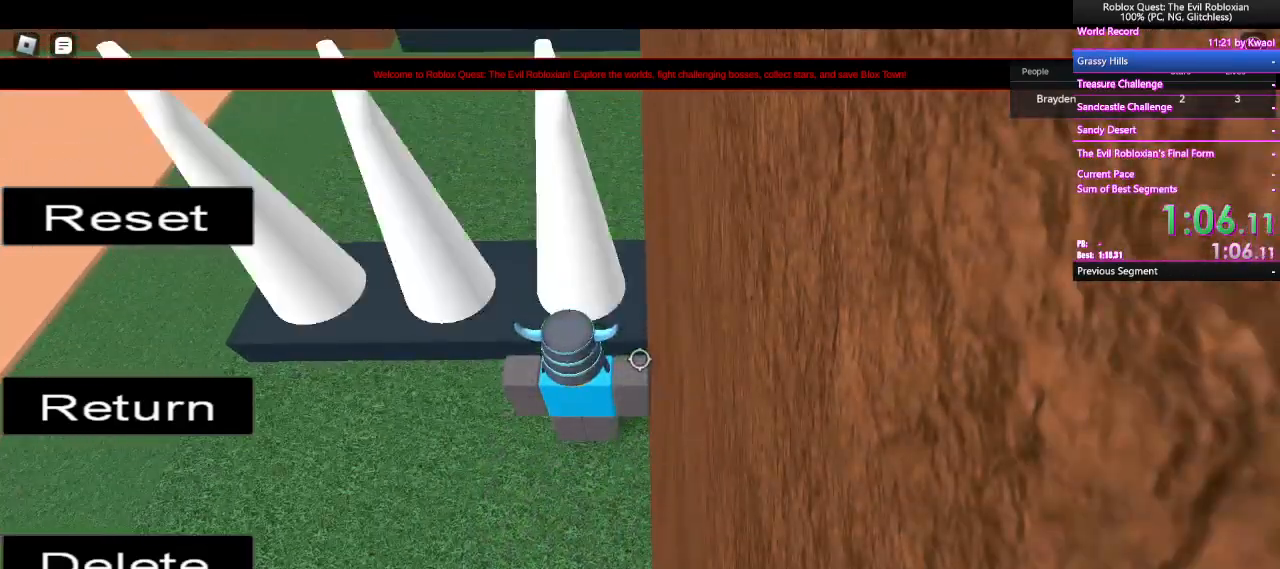
{"keys": [], "mouse": ["right"], "events": []}
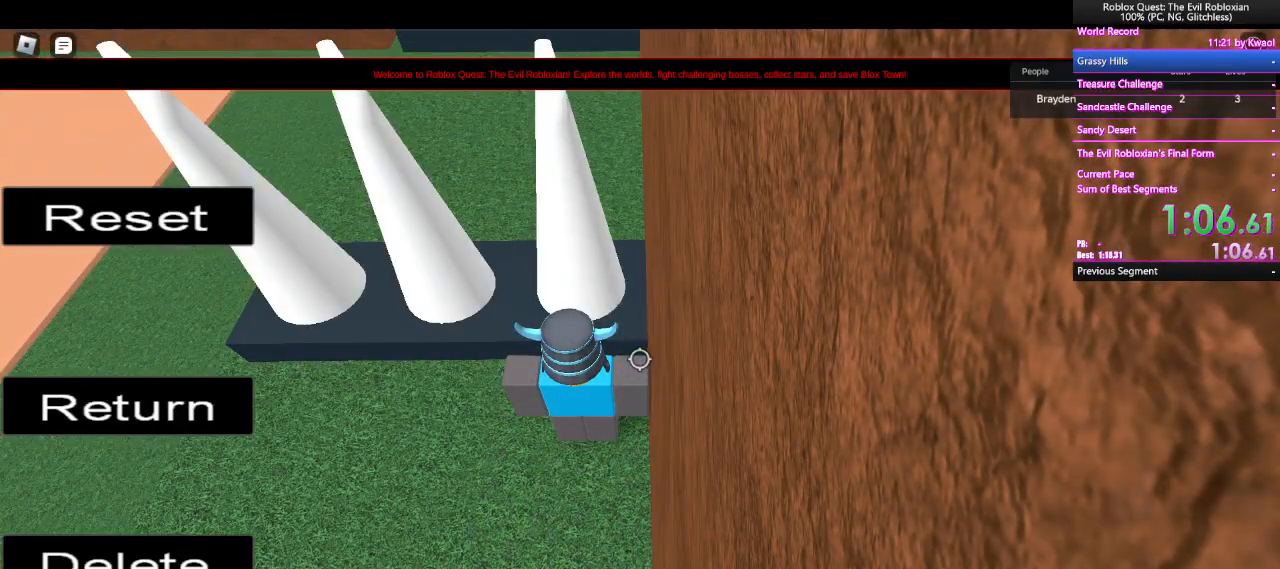
{"keys": [], "mouse": [], "events": [[433, "mouse_right", "up"]]}
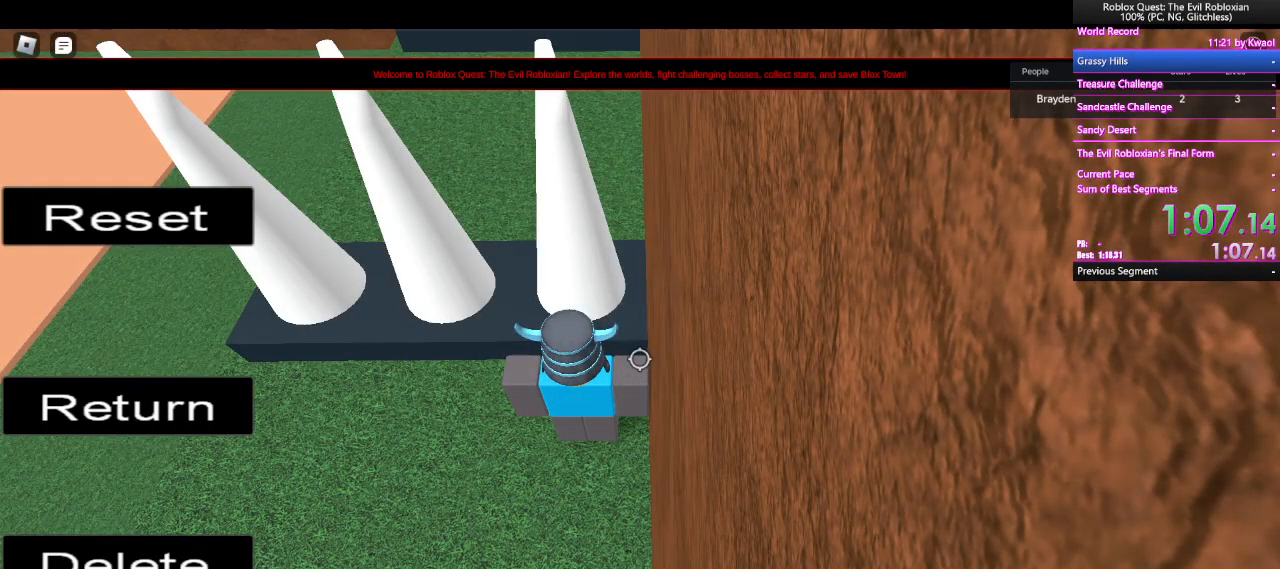
{"keys": [], "mouse": [], "events": []}
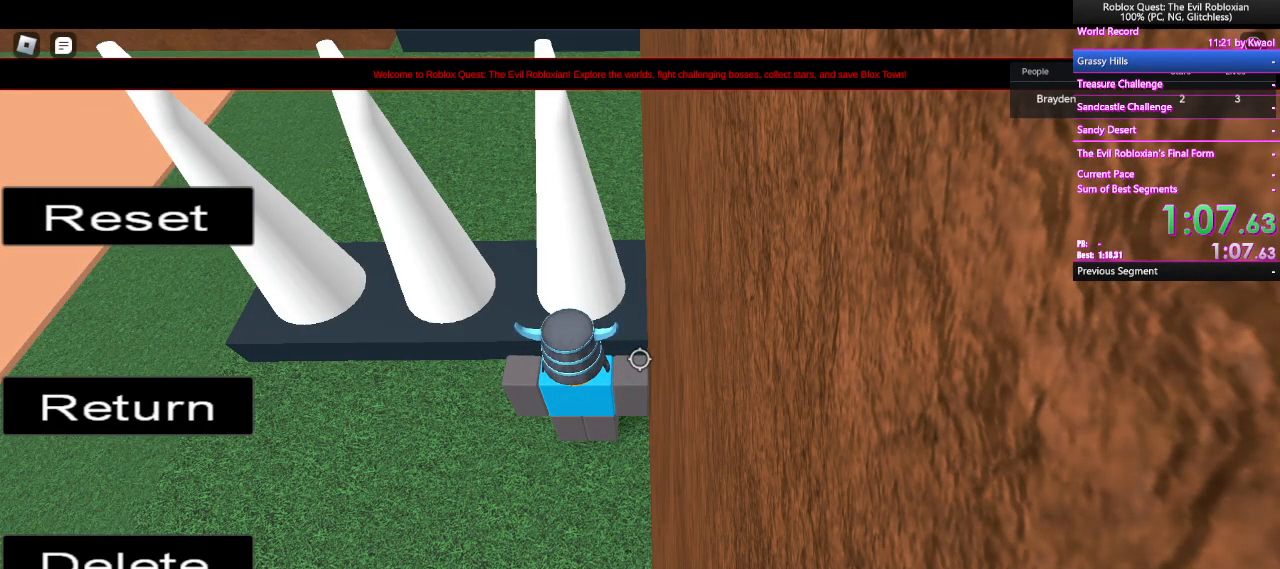
{"keys": [], "mouse": [], "events": []}
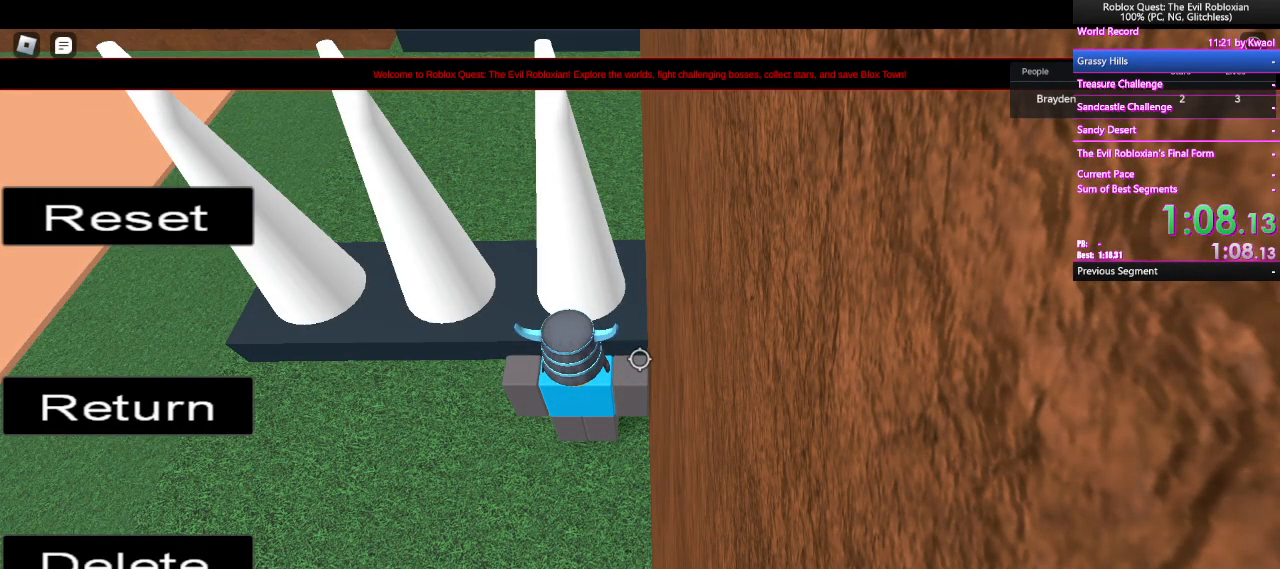
{"keys": [], "mouse": [], "events": []}
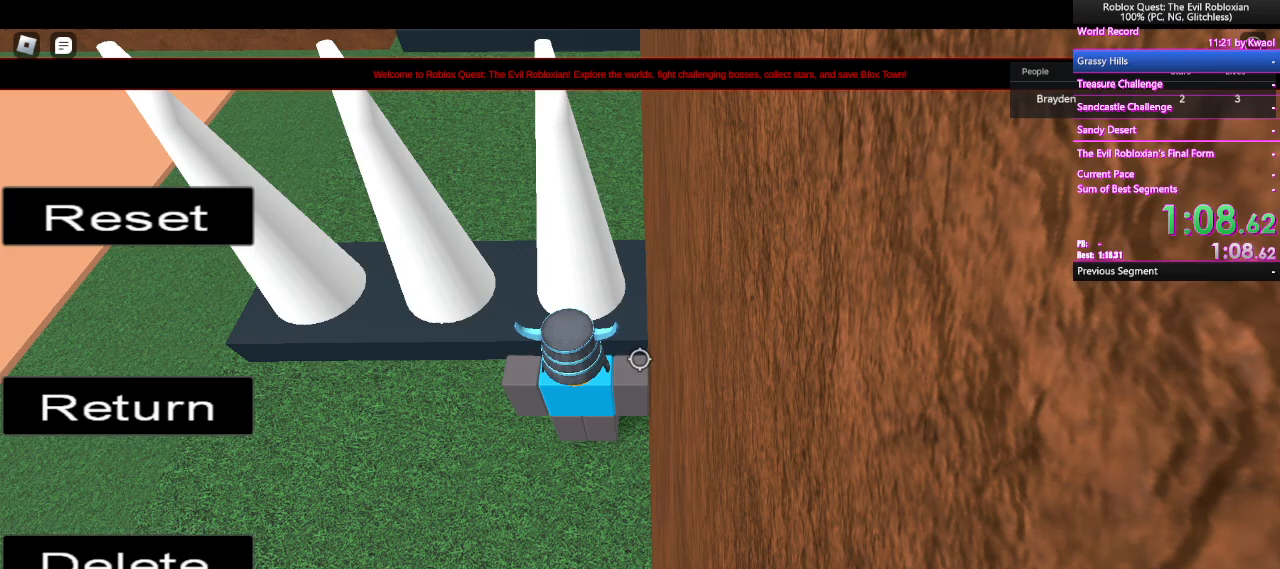
{"keys": [], "mouse": [], "events": []}
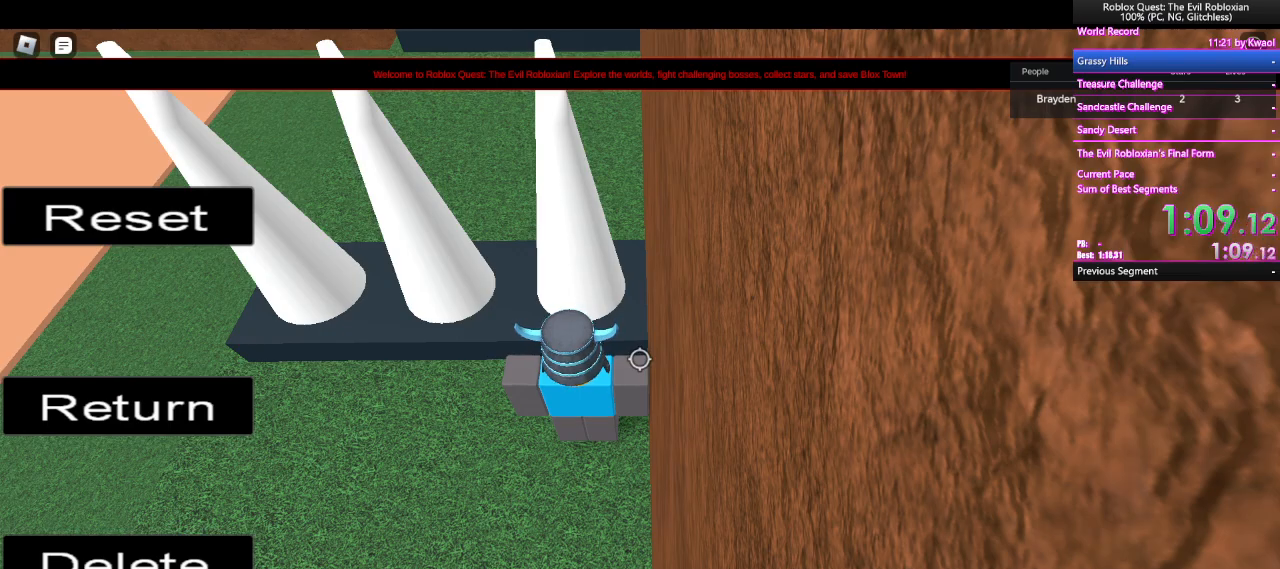
{"keys": [], "mouse": [], "events": []}
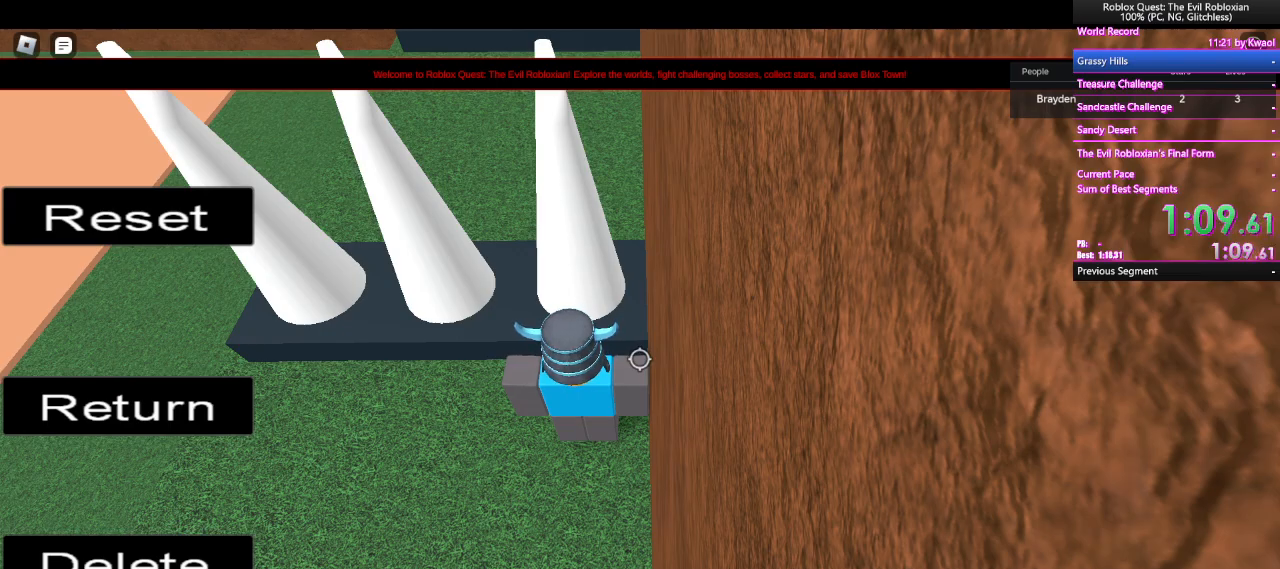
{"keys": [], "mouse": [], "events": []}
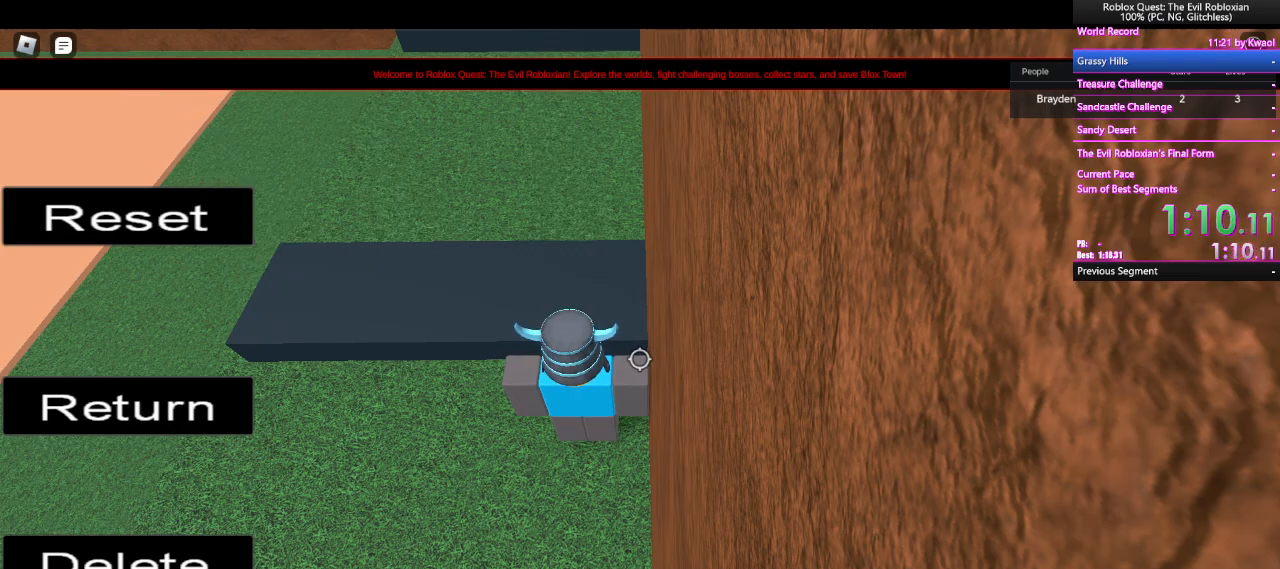
{"keys": ["w"], "mouse": [], "events": [[133, "w", "down"]]}
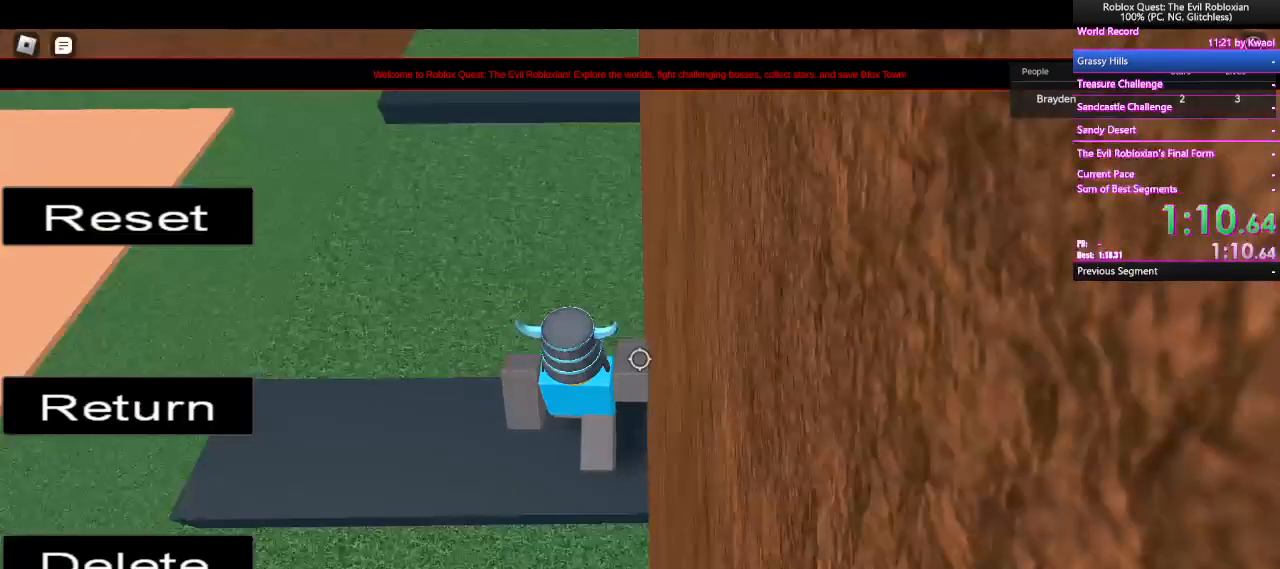
{"keys": ["w"], "mouse": ["right"], "events": [[183, "shift", "down"], [233, "mouse_right", "down"], [333, "shift", "up"]]}
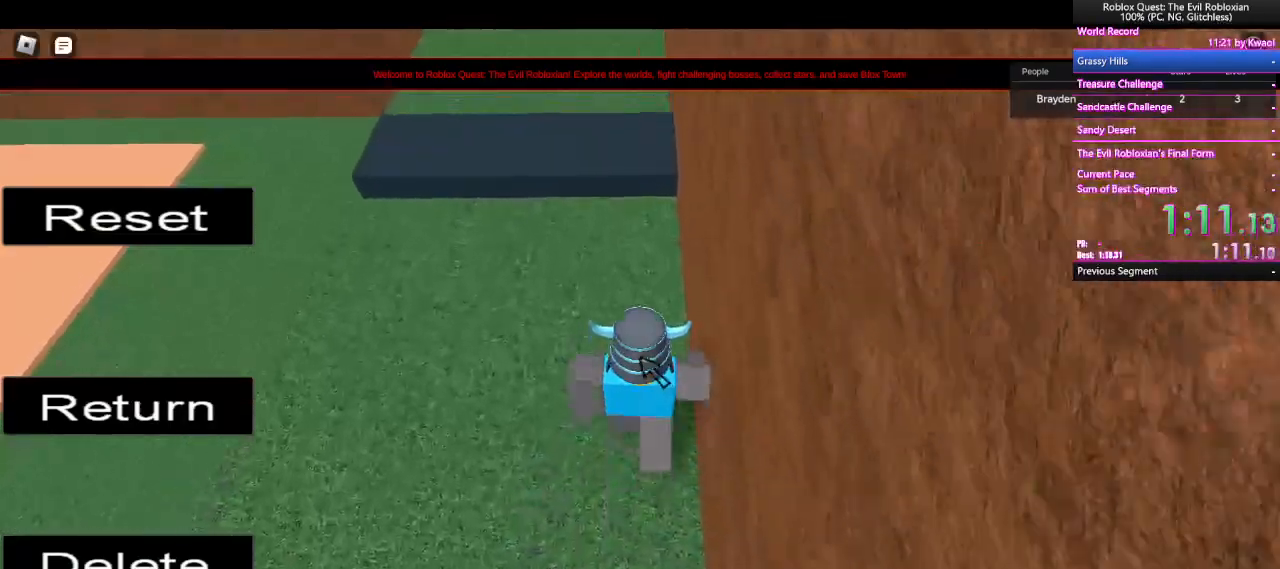
{"keys": ["w"], "mouse": ["right"], "events": []}
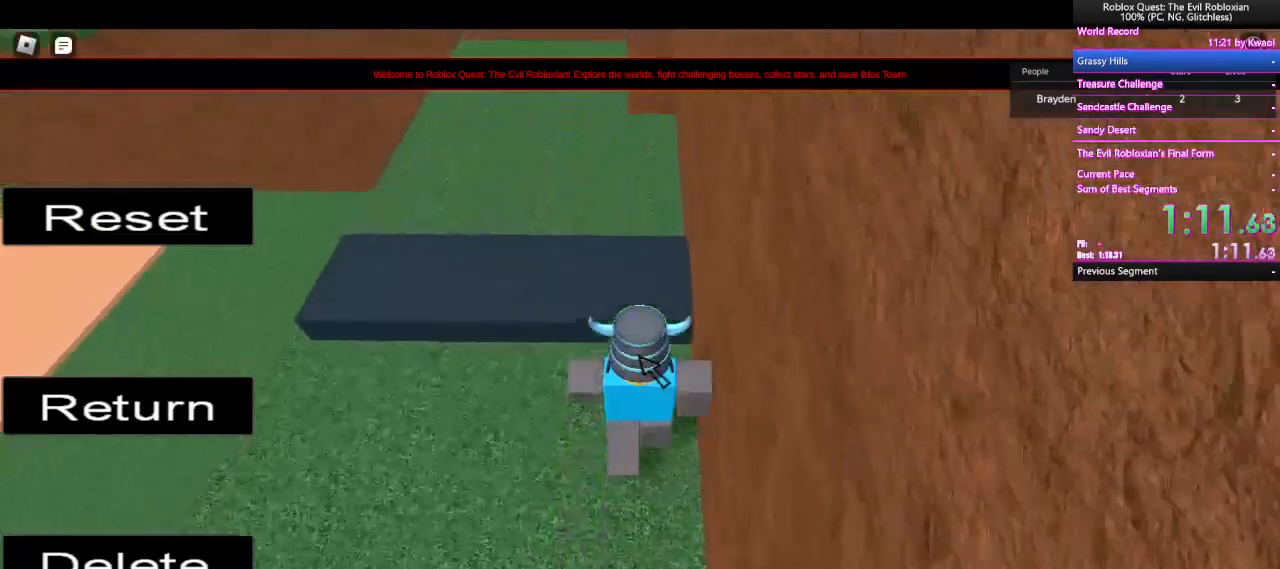
{"keys": ["a", "w"], "mouse": ["right"], "events": [[450, "a", "down"]]}
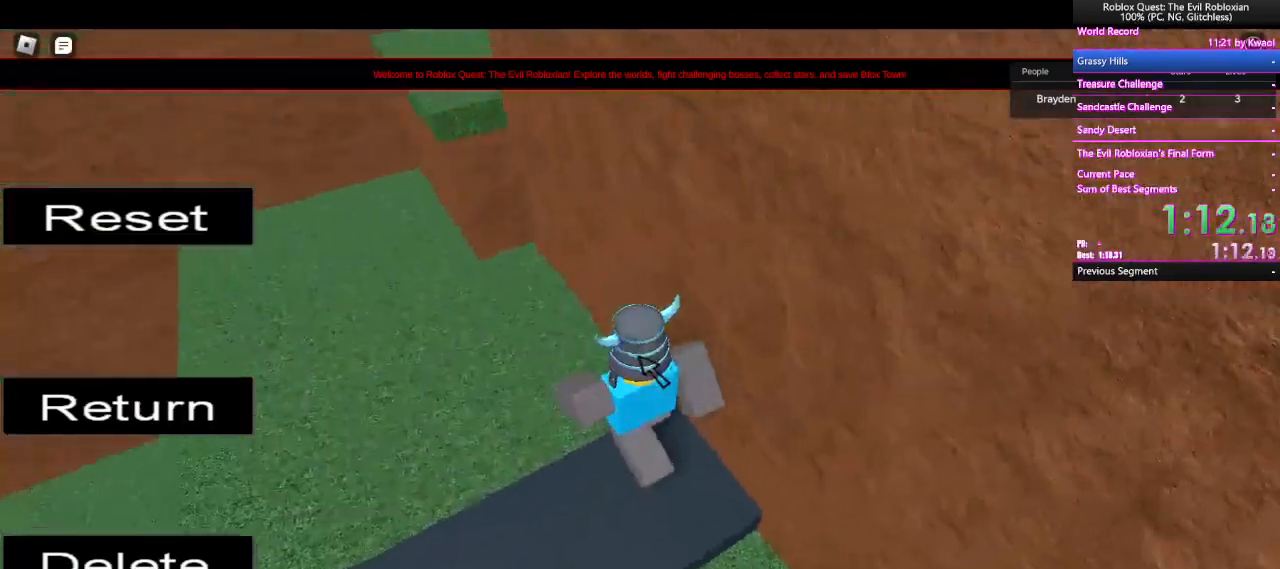
{"keys": ["a", "w"], "mouse": ["right"], "events": []}
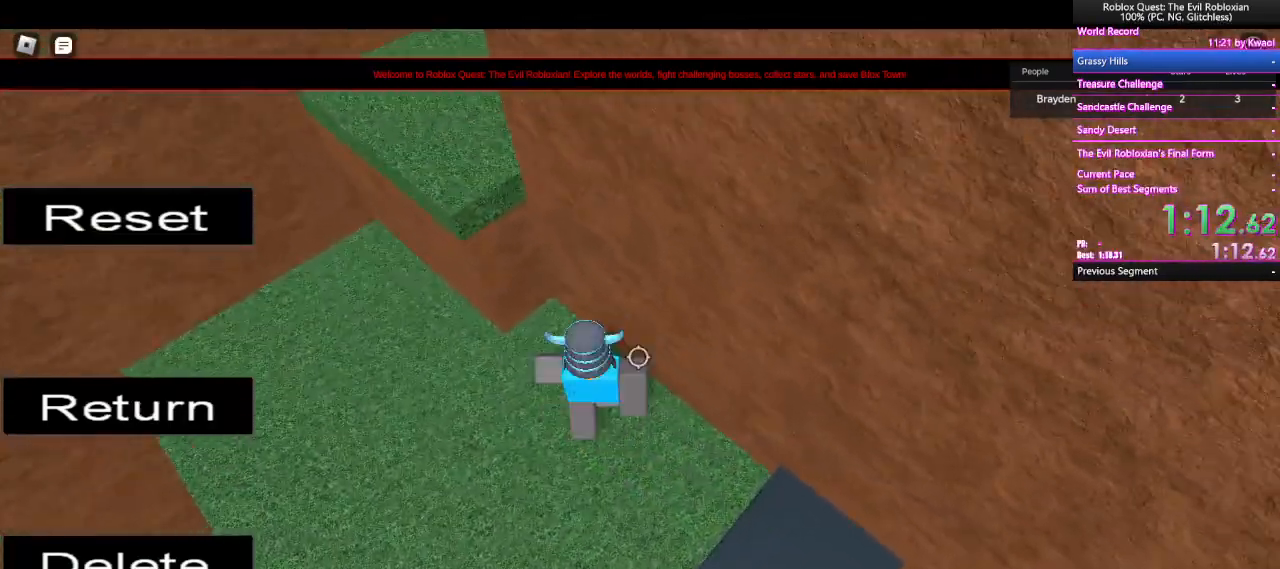
{"keys": ["w"], "mouse": ["right"], "events": [[17, "shift", "down"], [67, "space", "down"], [150, "shift", "up"], [300, "space", "up"], [433, "a", "up"]]}
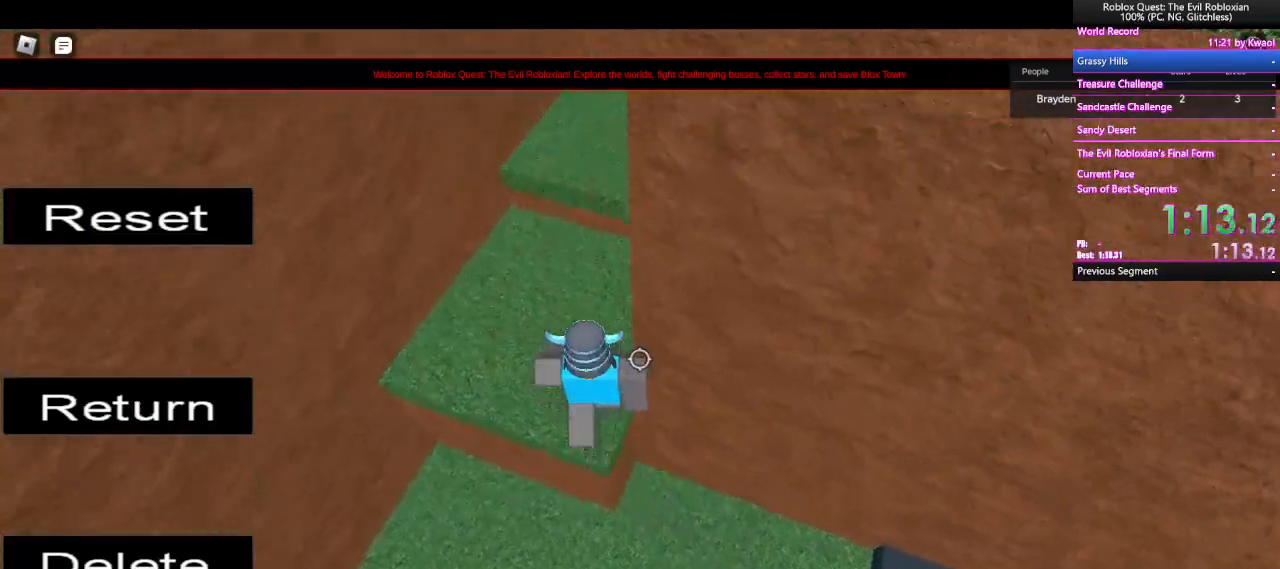
{"keys": ["w"], "mouse": ["right"], "events": [[217, "space", "down"], [400, "space", "up"]]}
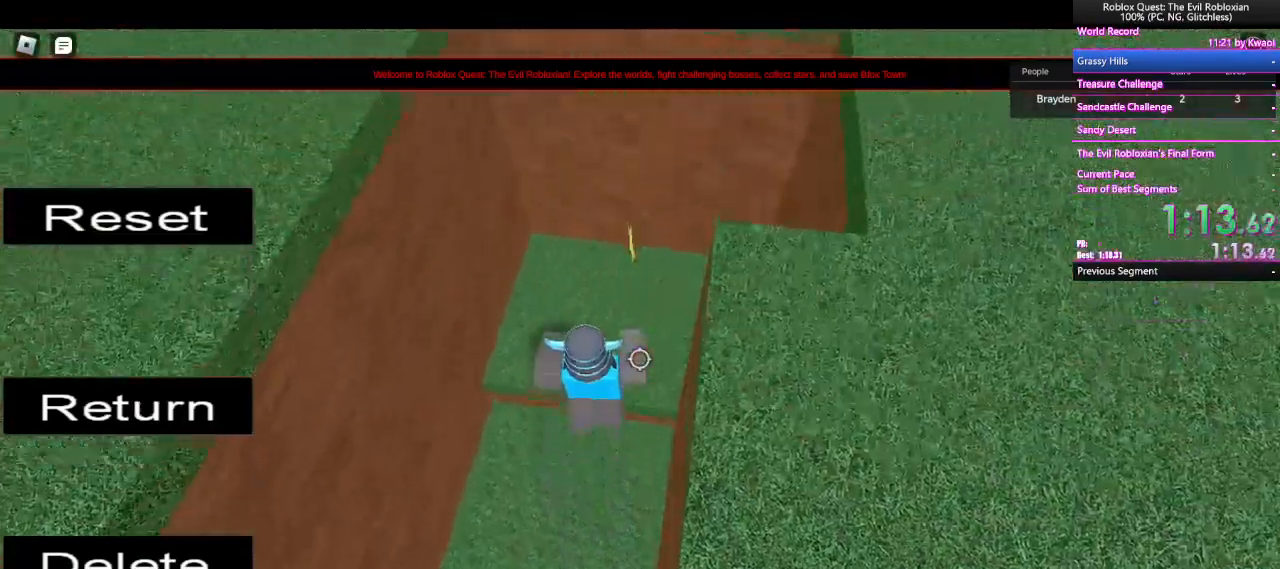
{"keys": ["w"], "mouse": ["right"], "events": [[133, "shift", "down"], [283, "shift", "up"]]}